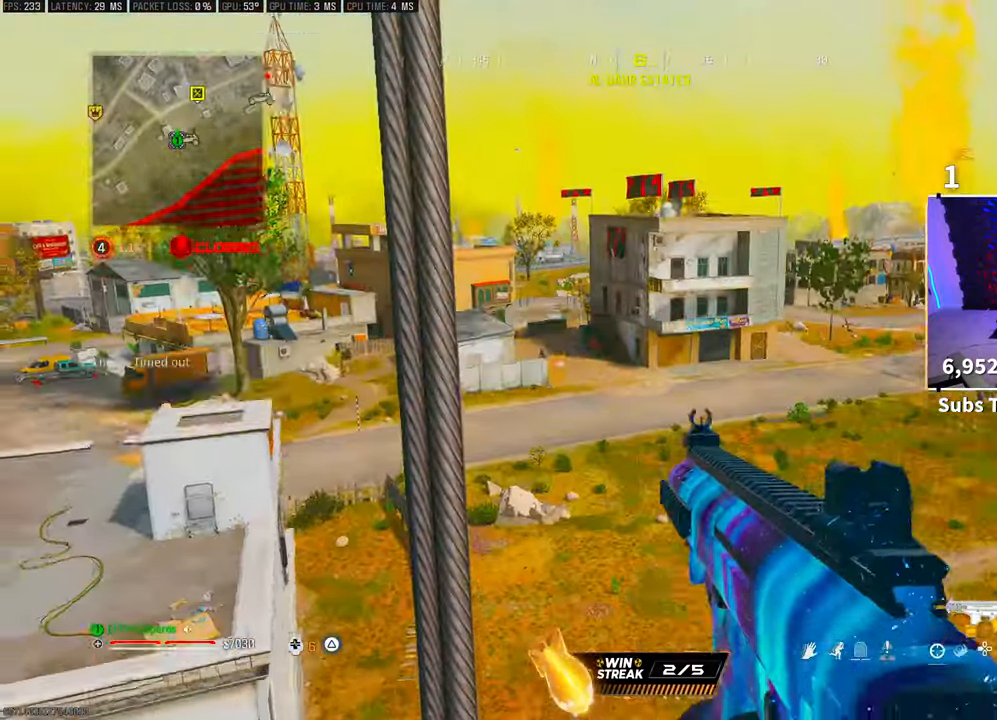
Gameplay with a controller (PlayStation layout); each line is a JSON object with the inputs held at the frame after it (dt_ms = milliseconds from this image to that frame). "events" lists button and stick changes between this image and that frame as [ms after this image, input, new state], when the widget could be followed in between.
{"dt_ms": 500, "buttons": [], "left_stick": "up", "right_stick": "center", "events": []}
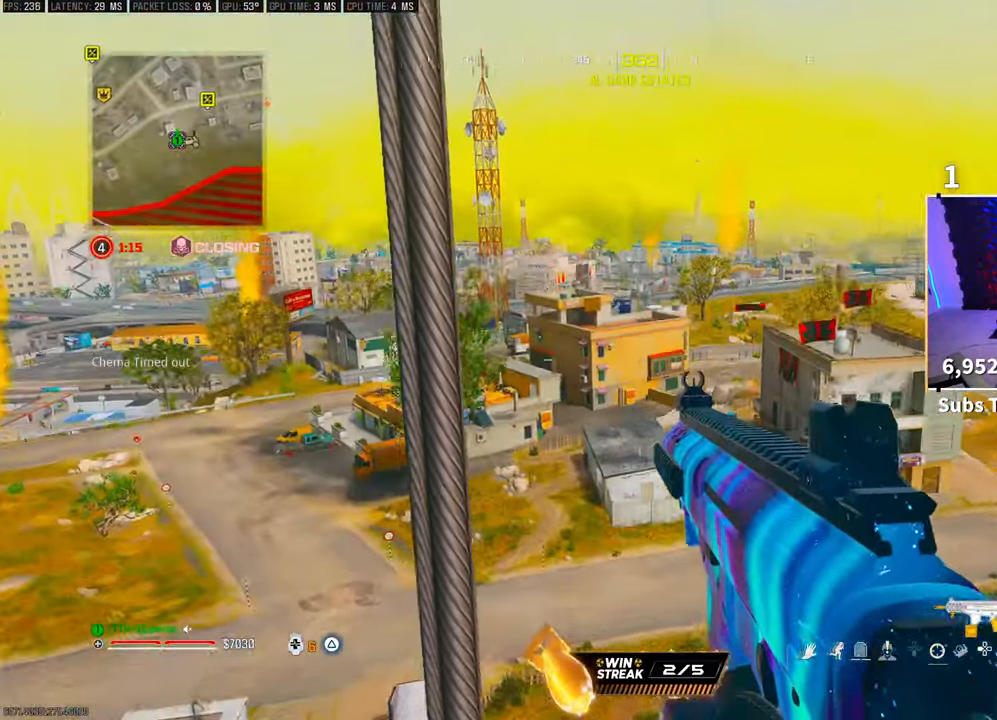
{"dt_ms": 500, "buttons": ["CROSS"], "left_stick": "up", "right_stick": "center", "events": [[133, "left_stick", "up-right"], [383, "CROSS", "down"], [383, "right_stick", "down-right"], [417, "left_stick", "up"], [500, "right_stick", "center"]]}
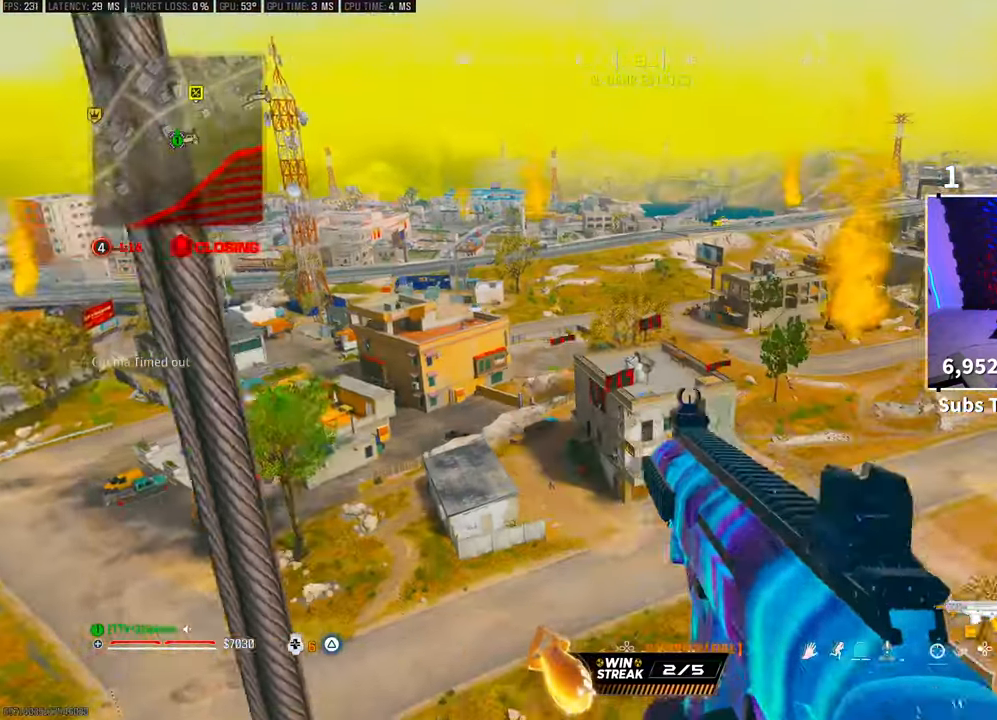
{"dt_ms": 500, "buttons": [], "left_stick": "up", "right_stick": "center", "events": [[17, "CROSS", "up"]]}
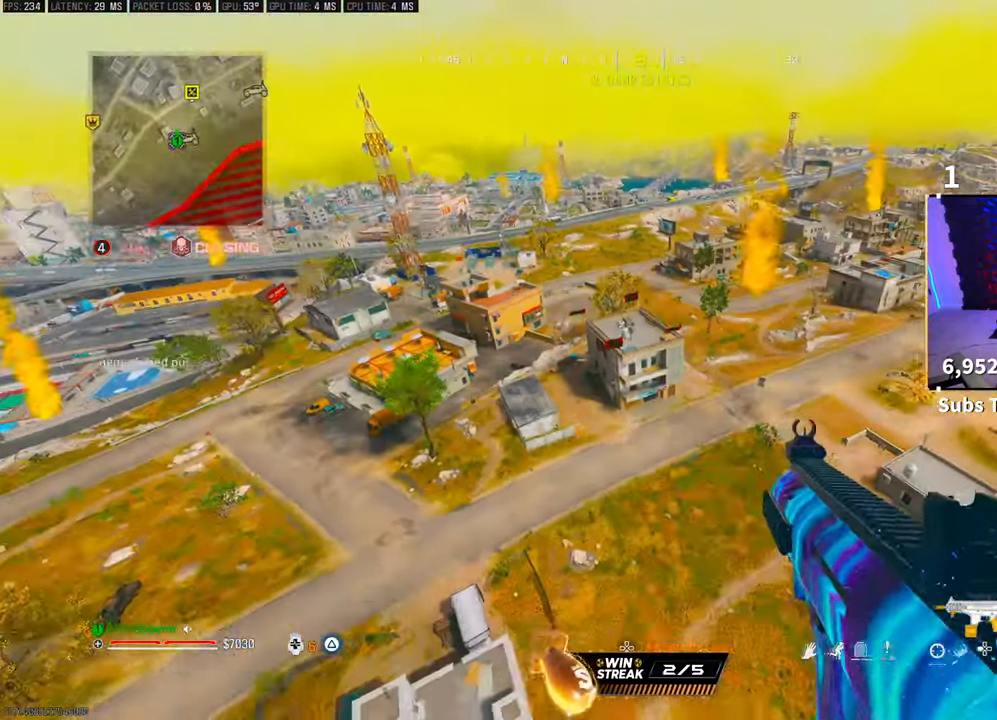
{"dt_ms": 500, "buttons": [], "left_stick": "up-right", "right_stick": "center", "events": [[300, "left_stick", "up-right"]]}
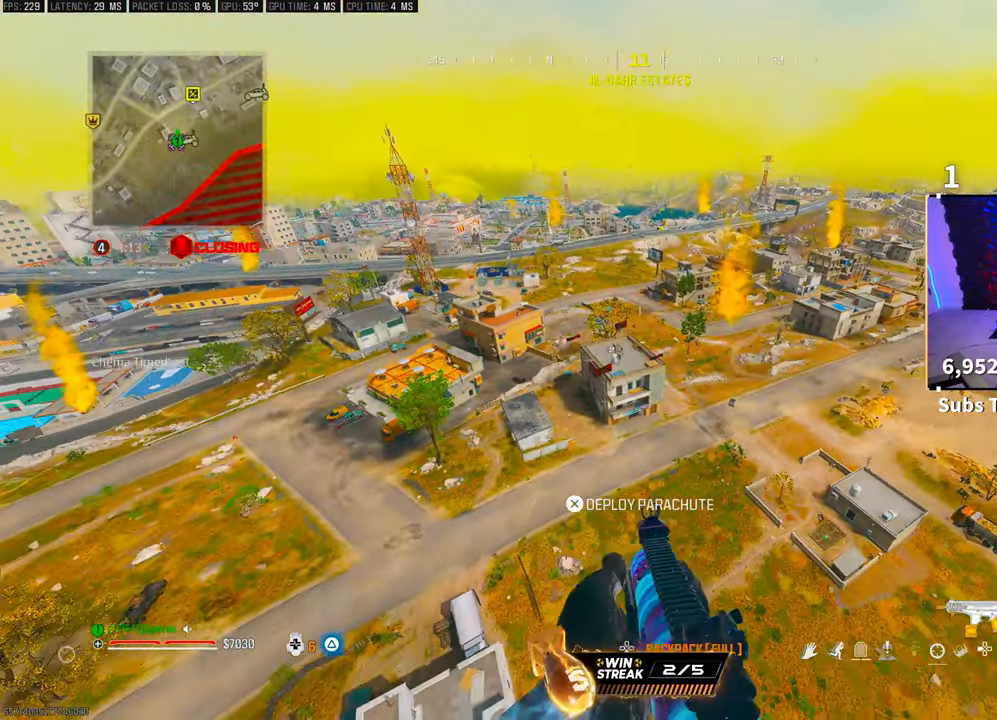
{"dt_ms": 500, "buttons": [], "left_stick": "left", "right_stick": "down-left", "events": [[133, "left_stick", "right"], [250, "right_stick", "down-left"], [300, "left_stick", "left"]]}
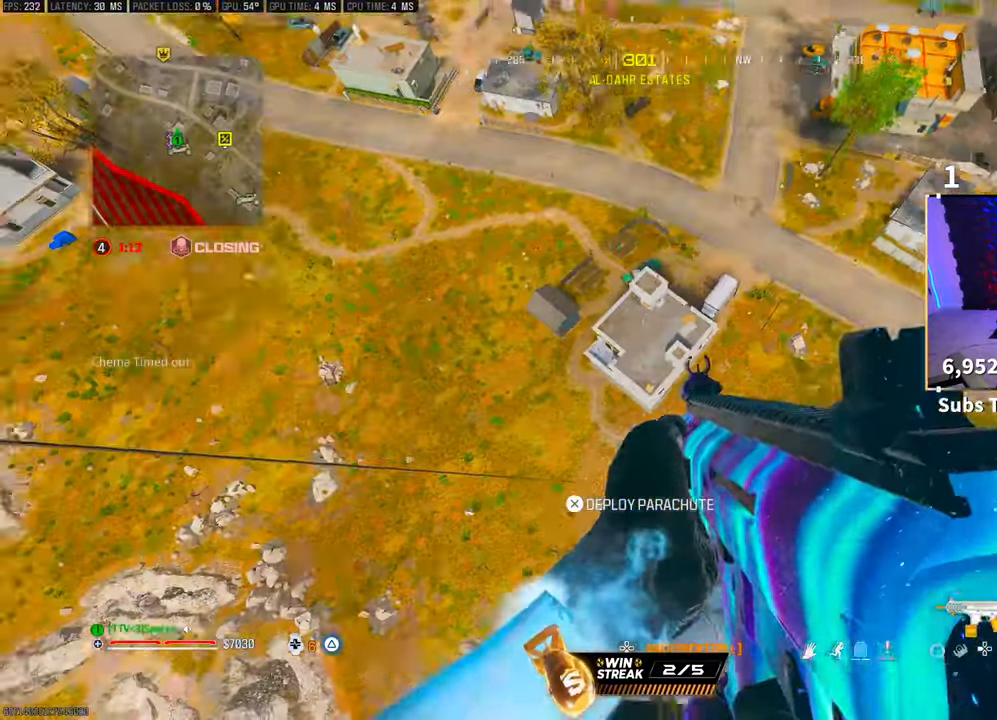
{"dt_ms": 500, "buttons": [], "left_stick": "up", "right_stick": "center", "events": [[17, "right_stick", "center"], [100, "left_stick", "up-left"], [500, "left_stick", "up"]]}
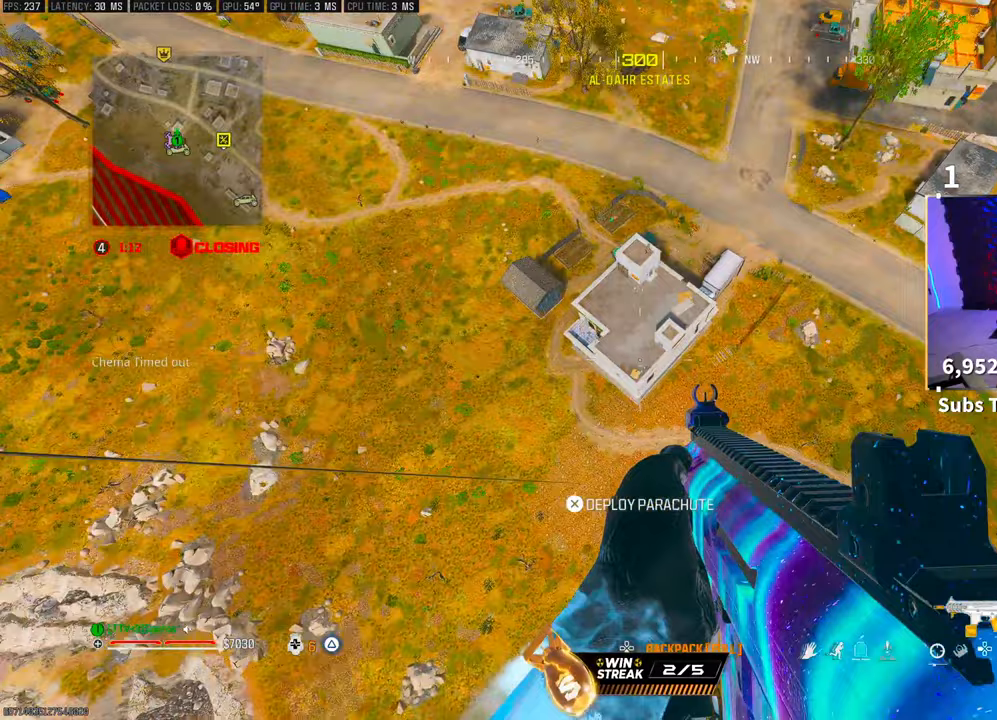
{"dt_ms": 500, "buttons": [], "left_stick": "up-left", "right_stick": "center", "events": [[150, "L3", "down"], [267, "L3", "up"], [450, "left_stick", "up-left"]]}
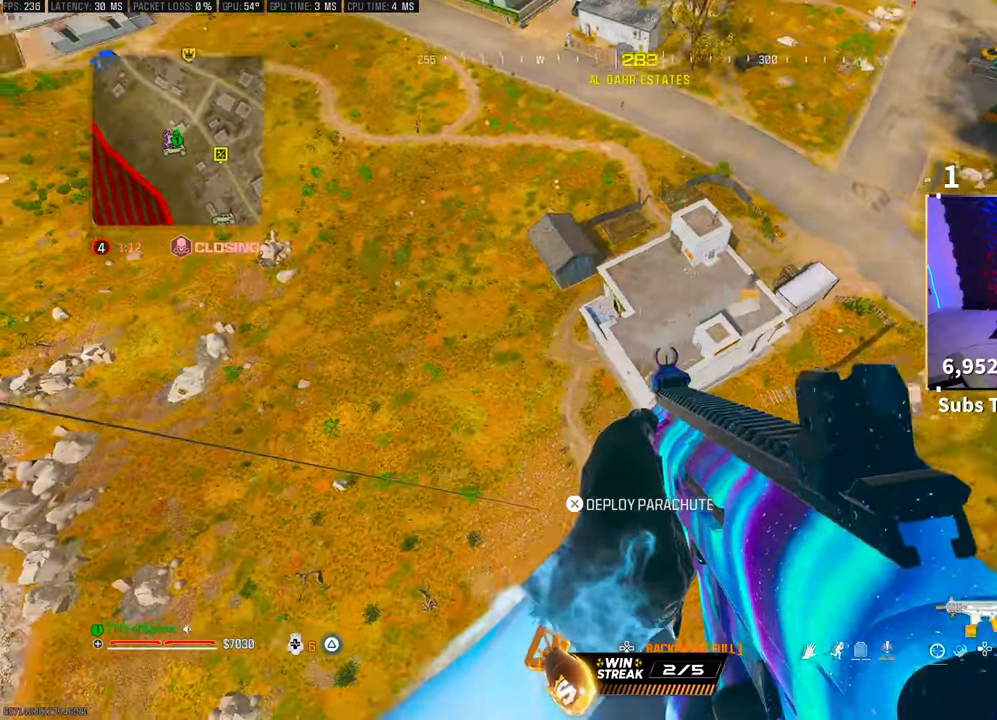
{"dt_ms": 500, "buttons": ["CROSS"], "left_stick": "up-left", "right_stick": "up", "events": [[483, "right_stick", "up"], [500, "CROSS", "down"]]}
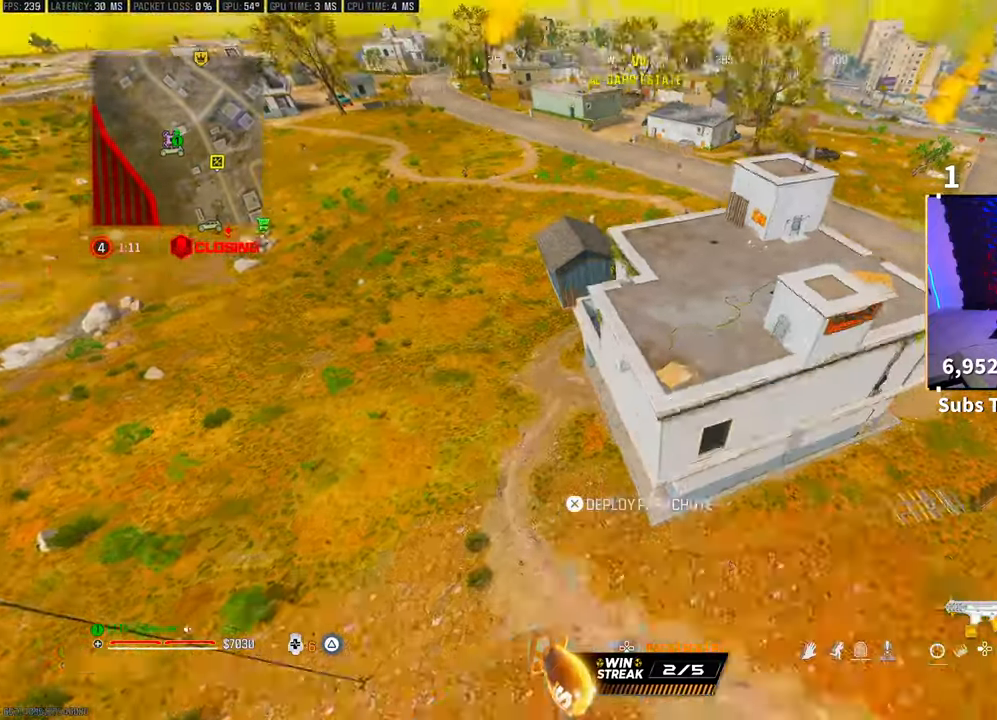
{"dt_ms": 500, "buttons": [], "left_stick": "up", "right_stick": "center", "events": [[167, "CROSS", "up"], [300, "CROSS", "down"], [350, "L3", "down"], [400, "left_stick", "up"], [417, "right_stick", "center"], [433, "CROSS", "up"], [450, "L3", "up"]]}
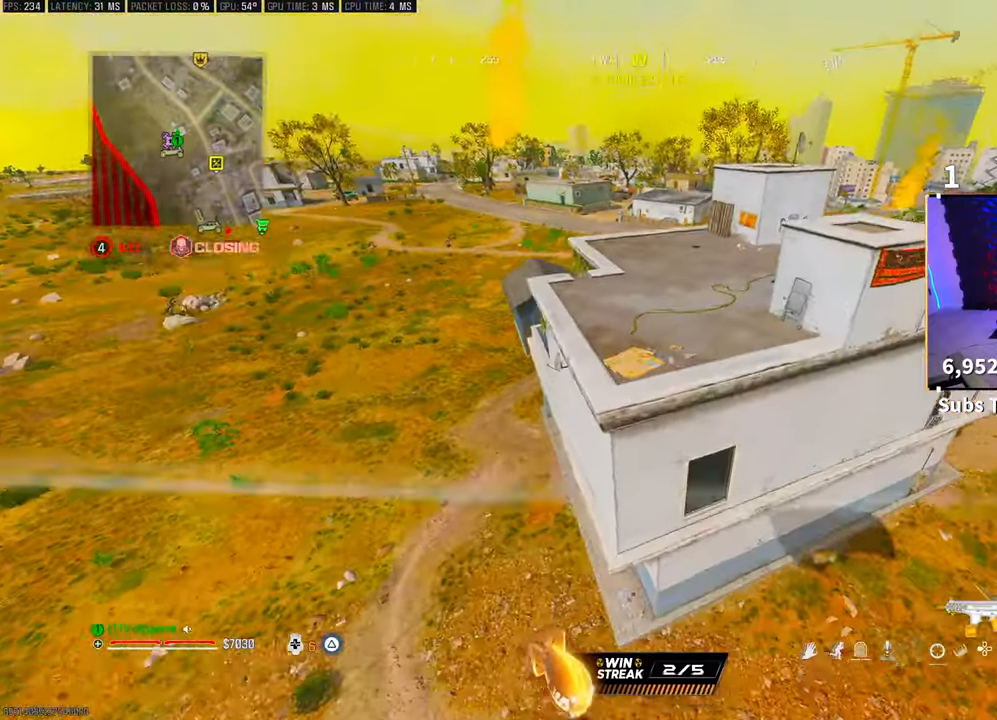
{"dt_ms": 500, "buttons": ["L3", "R3"], "left_stick": "up", "right_stick": "up-left", "events": [[50, "CROSS", "down"], [50, "L3", "down"], [117, "L3", "up"], [200, "CROSS", "up"], [217, "L3", "down"], [300, "L3", "up"], [300, "R1", "down"], [383, "L3", "down"], [383, "R1", "up"], [483, "R3", "down"], [483, "right_stick", "up-left"]]}
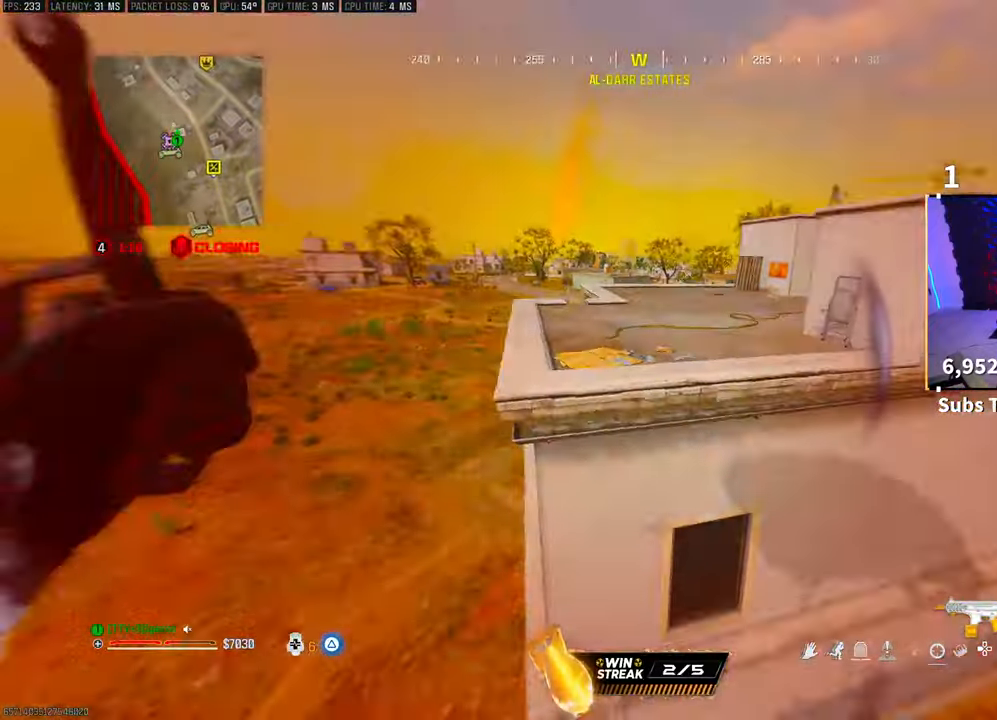
{"dt_ms": 500, "buttons": [], "left_stick": "left", "right_stick": "down-left", "events": [[17, "L3", "up"], [67, "right_stick", "center"], [83, "L3", "down"], [83, "R3", "up"], [167, "CROSS", "down"], [200, "L3", "up"], [283, "CROSS", "up"], [350, "left_stick", "left"], [367, "right_stick", "down-left"]]}
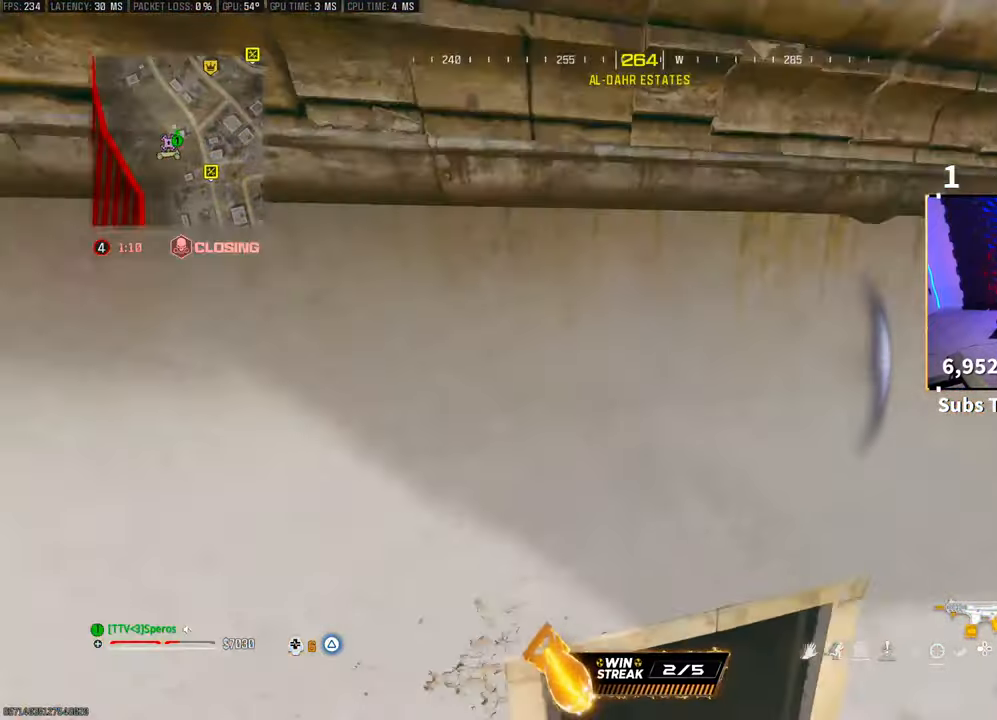
{"dt_ms": 500, "buttons": ["L3"], "left_stick": "up-left", "right_stick": "center", "events": [[150, "left_stick", "up-left"], [217, "right_stick", "center"], [433, "L3", "down"]]}
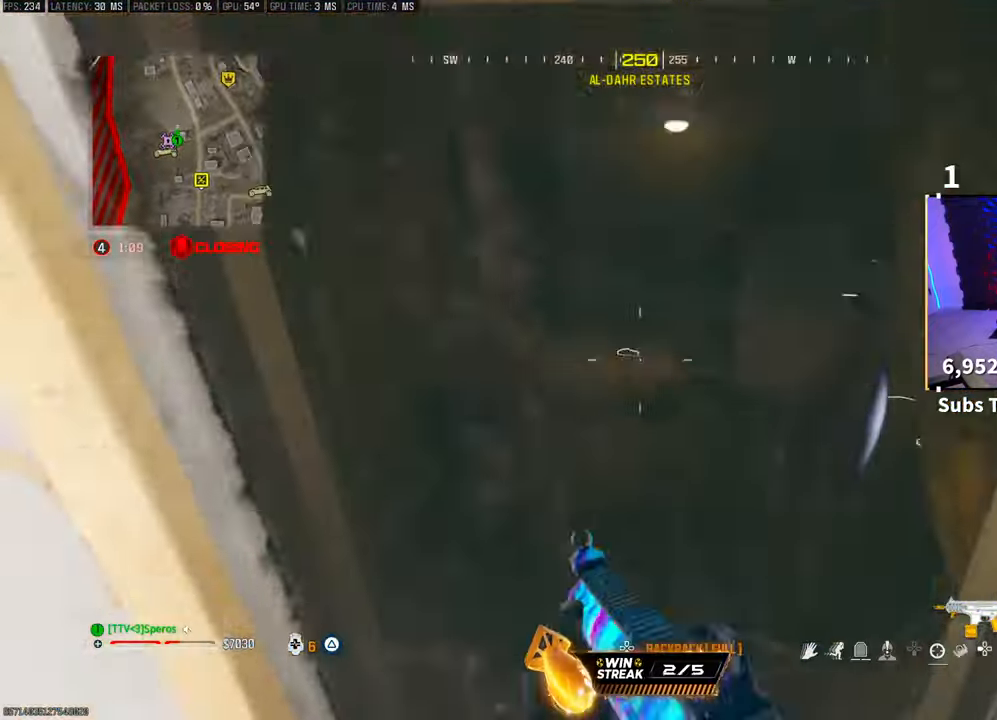
{"dt_ms": 500, "buttons": [], "left_stick": "up-right", "right_stick": "right", "events": [[50, "CROSS", "down"], [50, "L3", "up"], [50, "left_stick", "up"], [167, "L3", "down"], [200, "CROSS", "up"], [317, "L3", "up"], [433, "left_stick", "up-right"], [500, "right_stick", "right"]]}
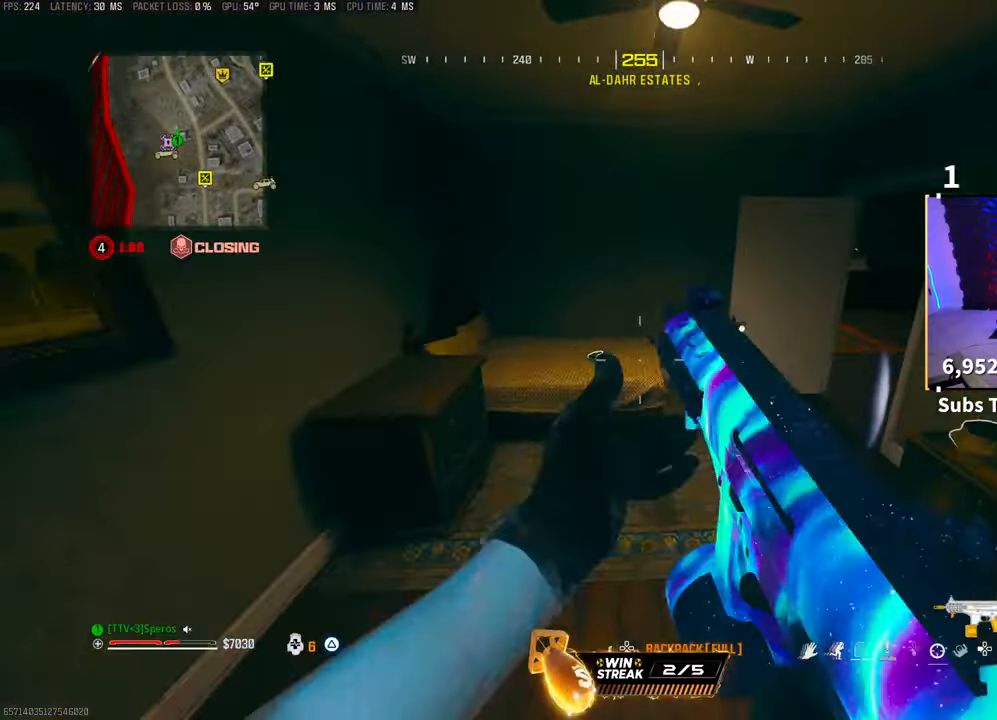
{"dt_ms": 500, "buttons": ["TRIANGLE"], "left_stick": "up-left", "right_stick": "center", "events": [[67, "left_stick", "up-left"], [217, "right_stick", "center"], [250, "left_stick", "up"], [283, "TRIANGLE", "down"], [400, "right_stick", "up-right"], [483, "right_stick", "center"], [500, "left_stick", "up-left"]]}
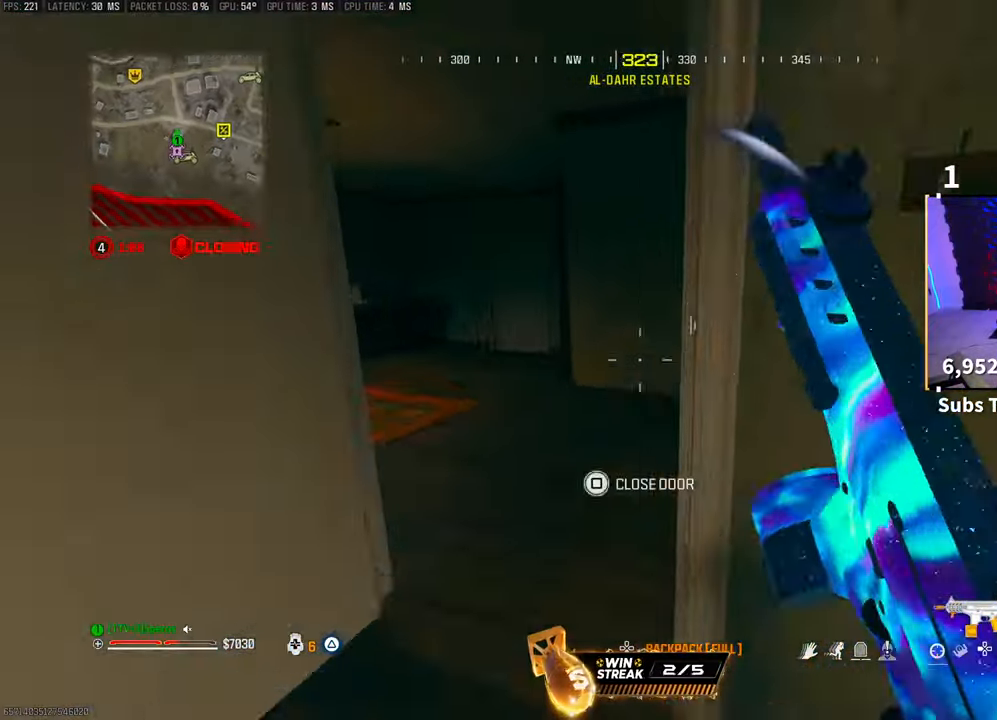
{"dt_ms": 1000, "buttons": ["TRIANGLE", "R3"], "left_stick": "up", "right_stick": "center"}
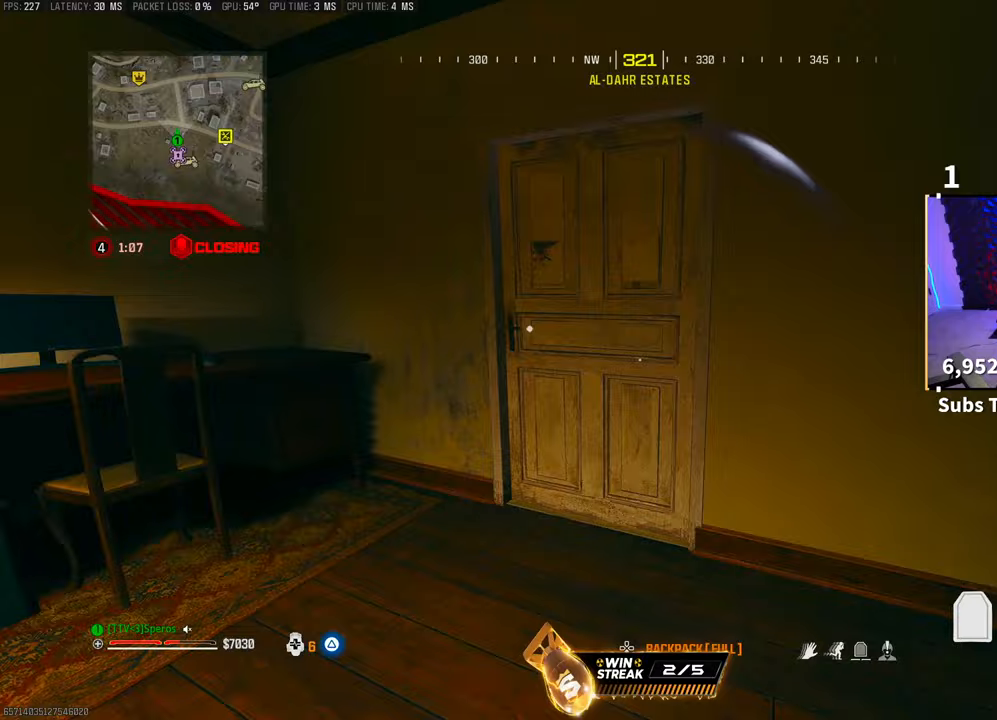
{"dt_ms": 500, "buttons": ["TRIANGLE"], "left_stick": "center", "right_stick": "right", "events": [[150, "R3", "up"], [233, "R3", "down"], [283, "left_stick", "down-right"], [300, "CROSS", "down"], [333, "right_stick", "right"], [400, "R3", "up"], [417, "CROSS", "up"], [467, "left_stick", "center"]]}
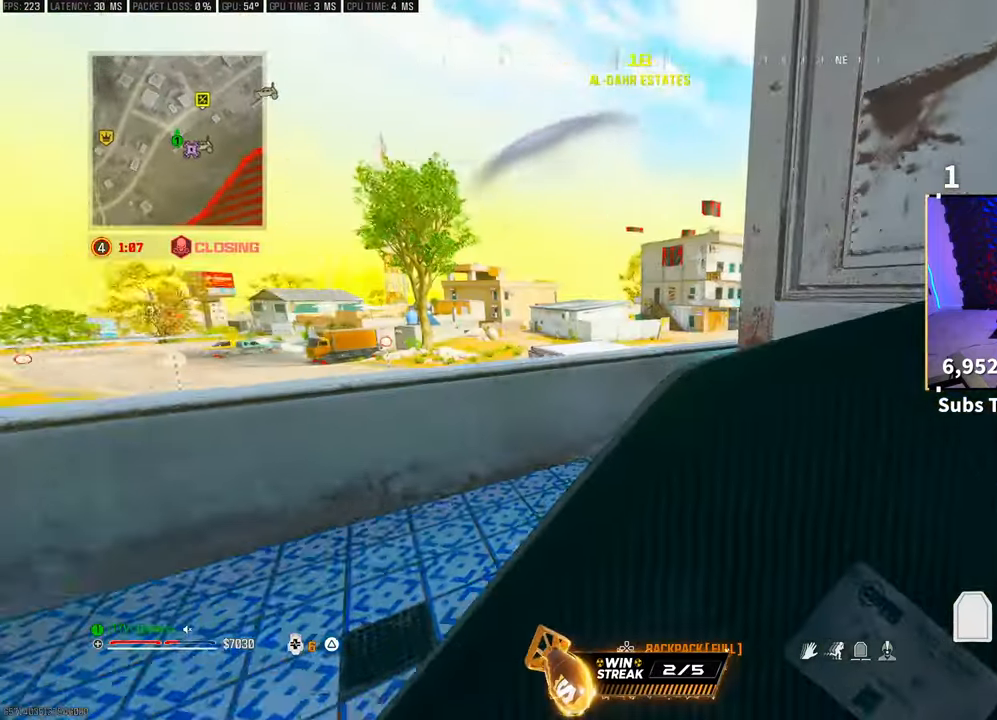
{"dt_ms": 500, "buttons": ["TRIANGLE"], "left_stick": "center", "right_stick": "center", "events": [[33, "right_stick", "center"], [67, "left_stick", "up-left"], [183, "left_stick", "left"], [483, "left_stick", "center"]]}
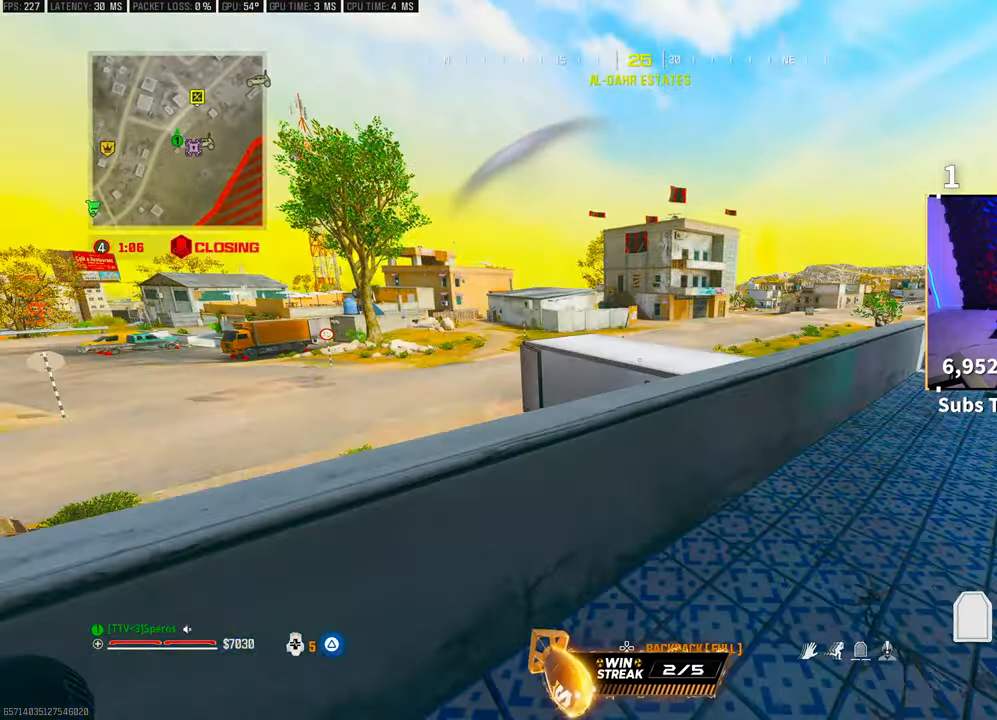
{"dt_ms": 500, "buttons": ["TRIANGLE"], "left_stick": "right", "right_stick": "right", "events": [[50, "left_stick", "right"], [433, "right_stick", "right"]]}
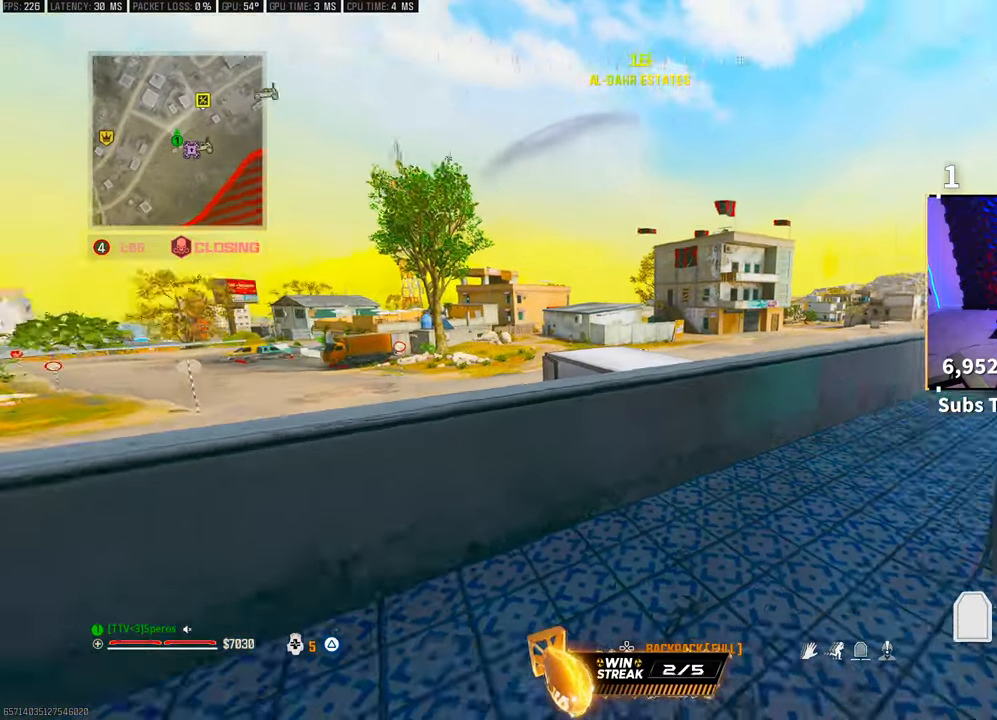
{"dt_ms": 500, "buttons": [], "left_stick": "right", "right_stick": "center", "events": [[33, "left_stick", "up"], [67, "right_stick", "center"], [83, "TRIANGLE", "up"], [183, "TRIANGLE", "down"], [217, "left_stick", "up-right"], [250, "TRIANGLE", "up"], [433, "left_stick", "right"]]}
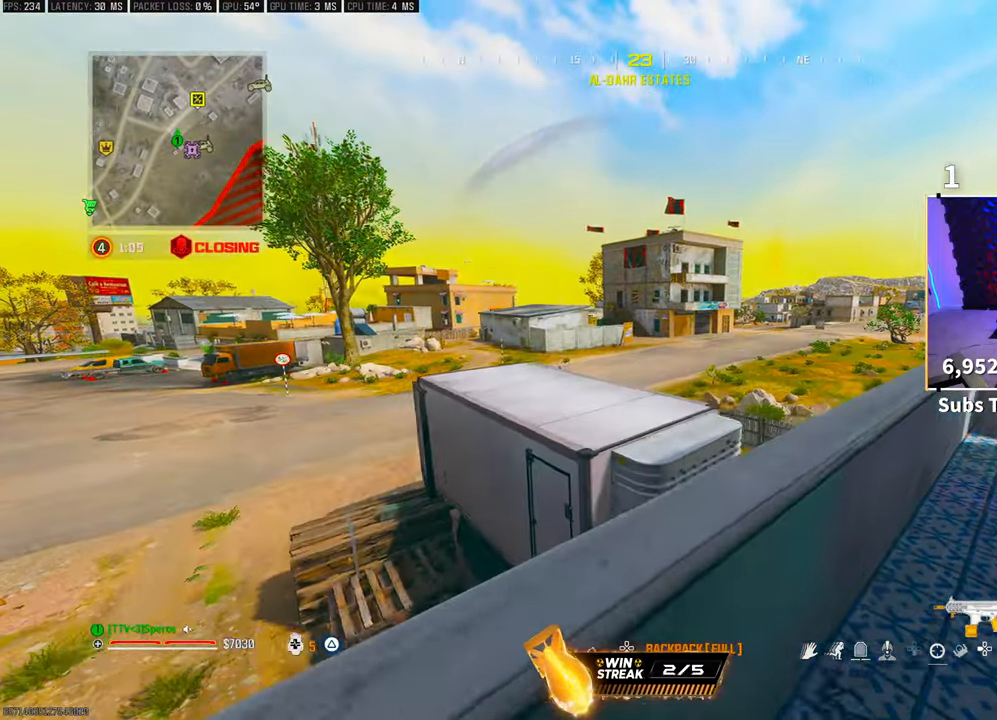
{"dt_ms": 500, "buttons": ["L2"], "left_stick": "right", "right_stick": "center", "events": [[283, "L2", "down"]]}
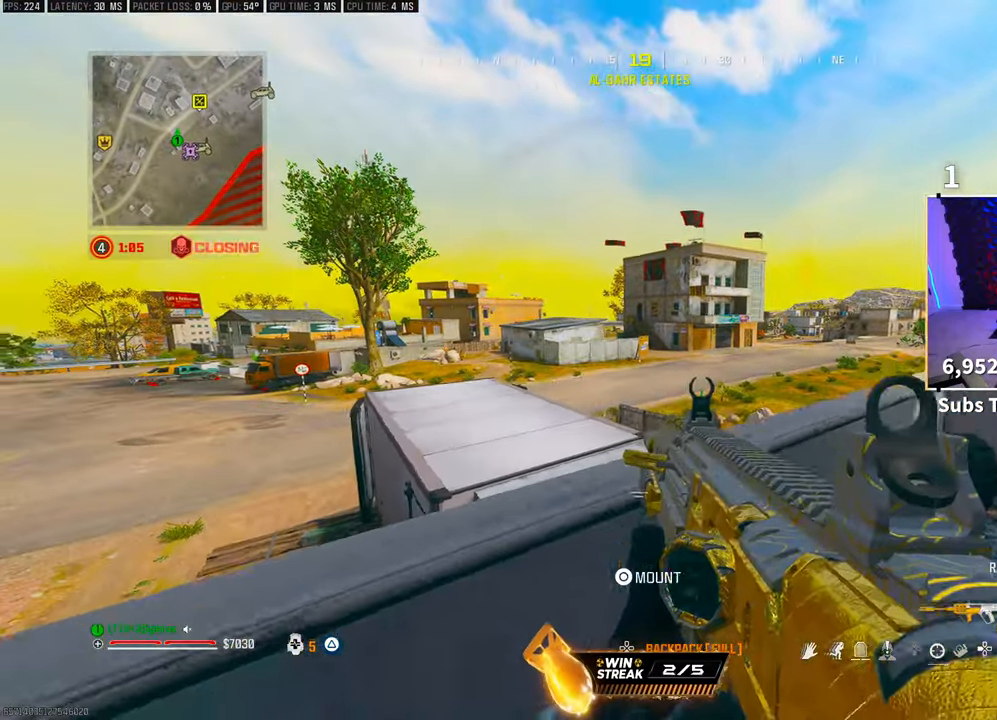
{"dt_ms": 500, "buttons": ["L2"], "left_stick": "right", "right_stick": "center", "events": [[83, "left_stick", "left"], [333, "left_stick", "center"], [417, "left_stick", "right"]]}
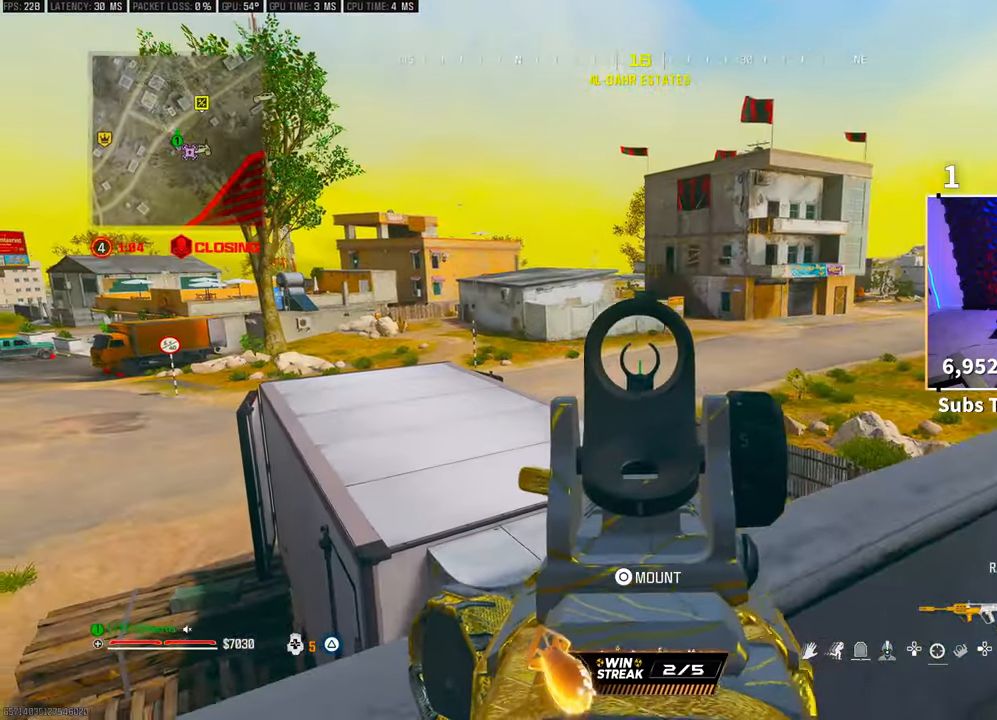
{"dt_ms": 500, "buttons": ["L2"], "left_stick": "left", "right_stick": "center", "events": [[133, "left_stick", "center"], [417, "left_stick", "left"]]}
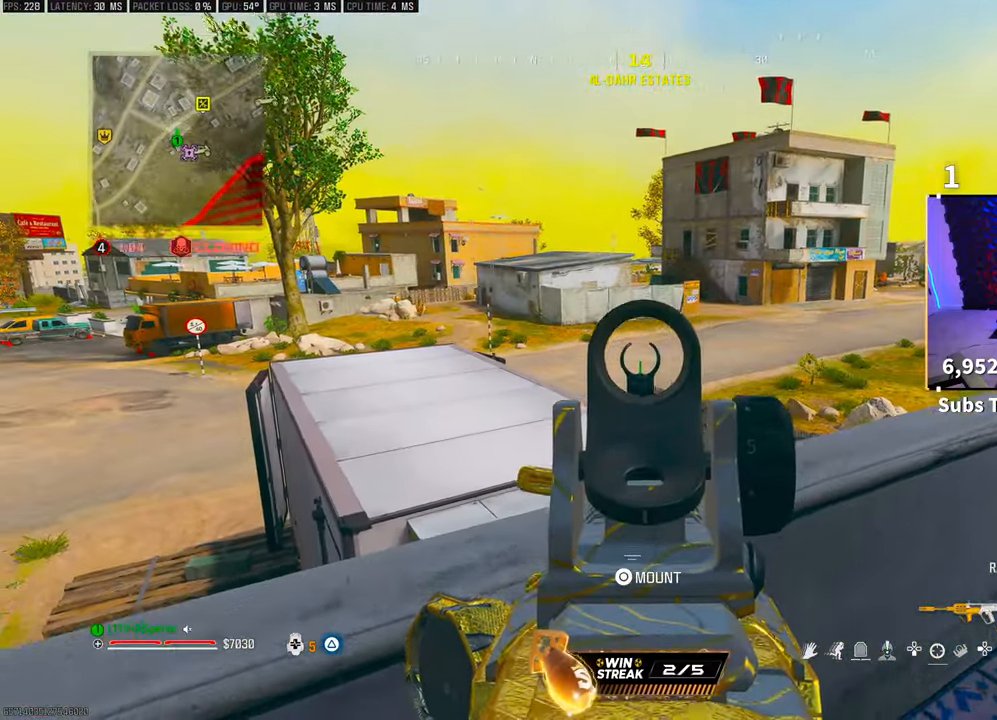
{"dt_ms": 500, "buttons": ["L2"], "left_stick": "right", "right_stick": "up", "events": [[167, "left_stick", "center"], [317, "left_stick", "right"], [467, "right_stick", "up"]]}
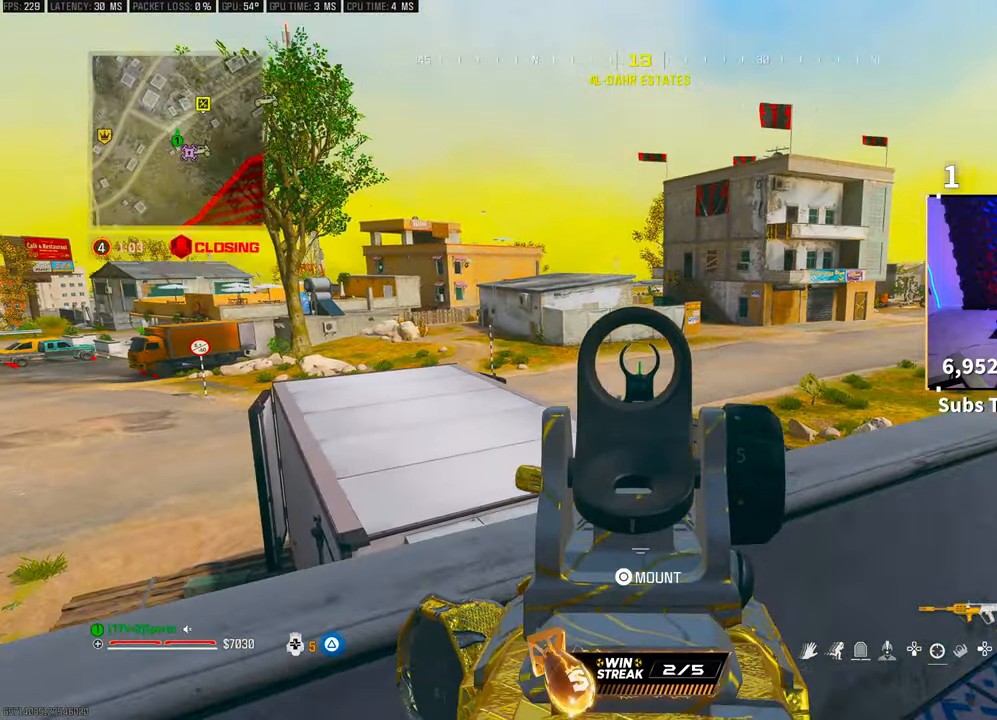
{"dt_ms": 500, "buttons": [], "left_stick": "left", "right_stick": "center", "events": [[83, "right_stick", "center"], [133, "left_stick", "left"], [267, "L2", "up"]]}
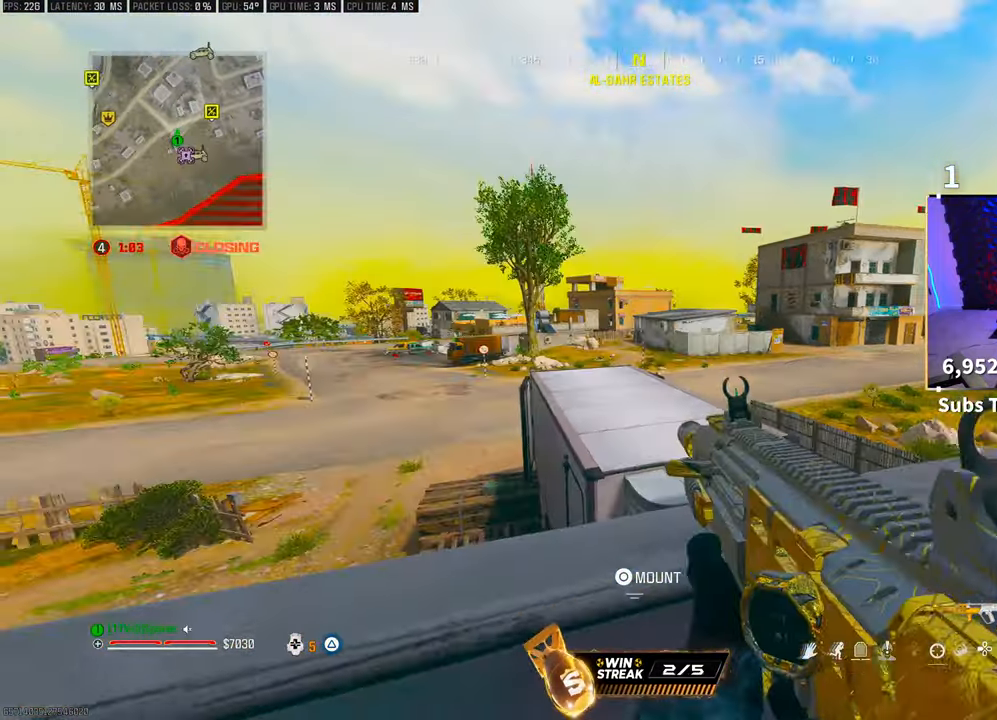
{"dt_ms": 500, "buttons": [], "left_stick": "down", "right_stick": "center", "events": [[33, "right_stick", "right"], [167, "left_stick", "center"], [267, "left_stick", "left"], [267, "right_stick", "center"], [350, "left_stick", "down-left"], [383, "TRIANGLE", "down"], [450, "TRIANGLE", "up"], [450, "left_stick", "down"]]}
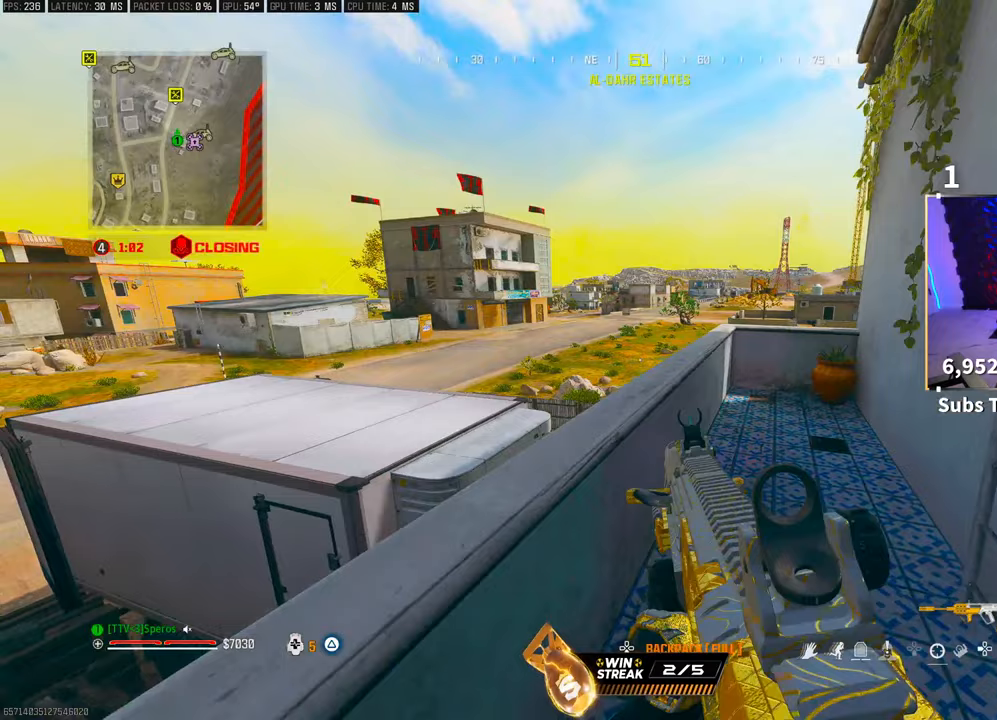
{"dt_ms": 500, "buttons": ["L2"], "left_stick": "left", "right_stick": "center", "events": [[33, "TRIANGLE", "down"], [67, "TRIANGLE", "up"], [150, "left_stick", "right"], [200, "right_stick", "left"], [383, "L2", "down"], [383, "right_stick", "center"], [433, "left_stick", "center"], [483, "left_stick", "left"]]}
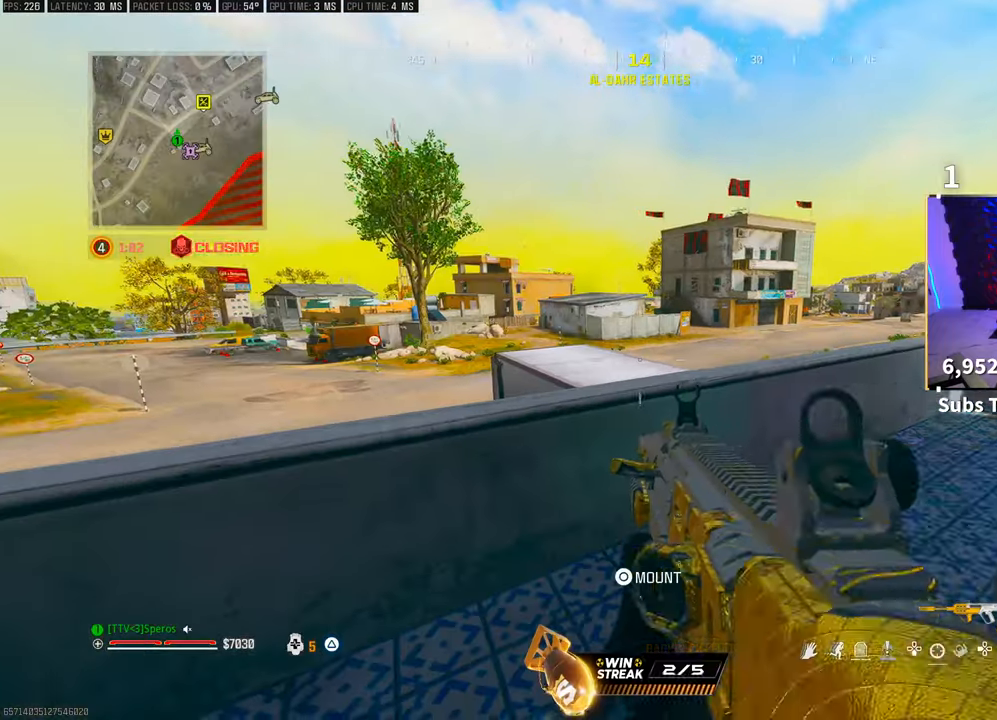
{"dt_ms": 500, "buttons": ["L2"], "left_stick": "up-right", "right_stick": "center", "events": [[133, "right_stick", "left"], [300, "right_stick", "center"], [333, "left_stick", "center"], [367, "right_stick", "up-left"], [450, "right_stick", "center"], [467, "left_stick", "up-right"]]}
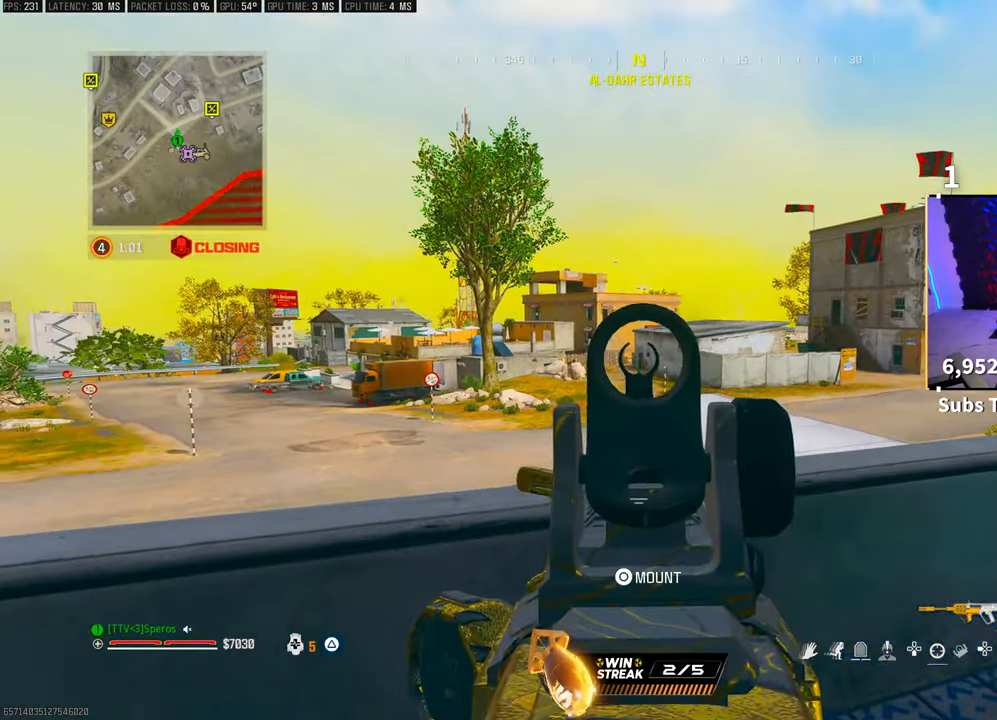
{"dt_ms": 500, "buttons": ["L2"], "left_stick": "center", "right_stick": "center", "events": [[33, "left_stick", "right"], [200, "left_stick", "center"], [250, "left_stick", "left"], [467, "left_stick", "center"]]}
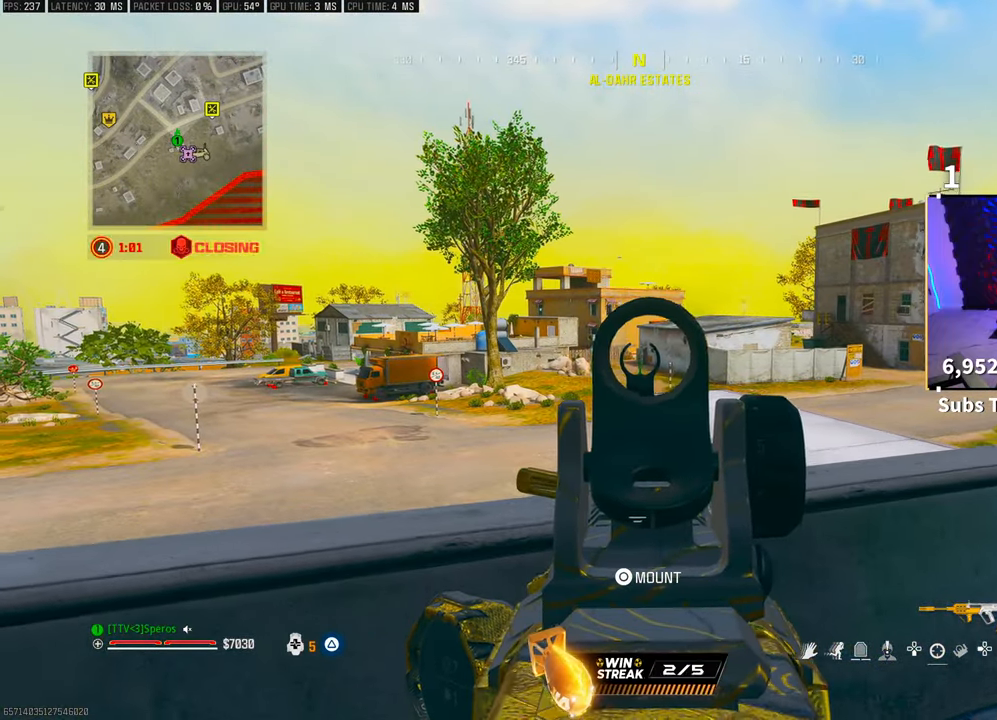
{"dt_ms": 500, "buttons": ["L2"], "left_stick": "center", "right_stick": "center", "events": []}